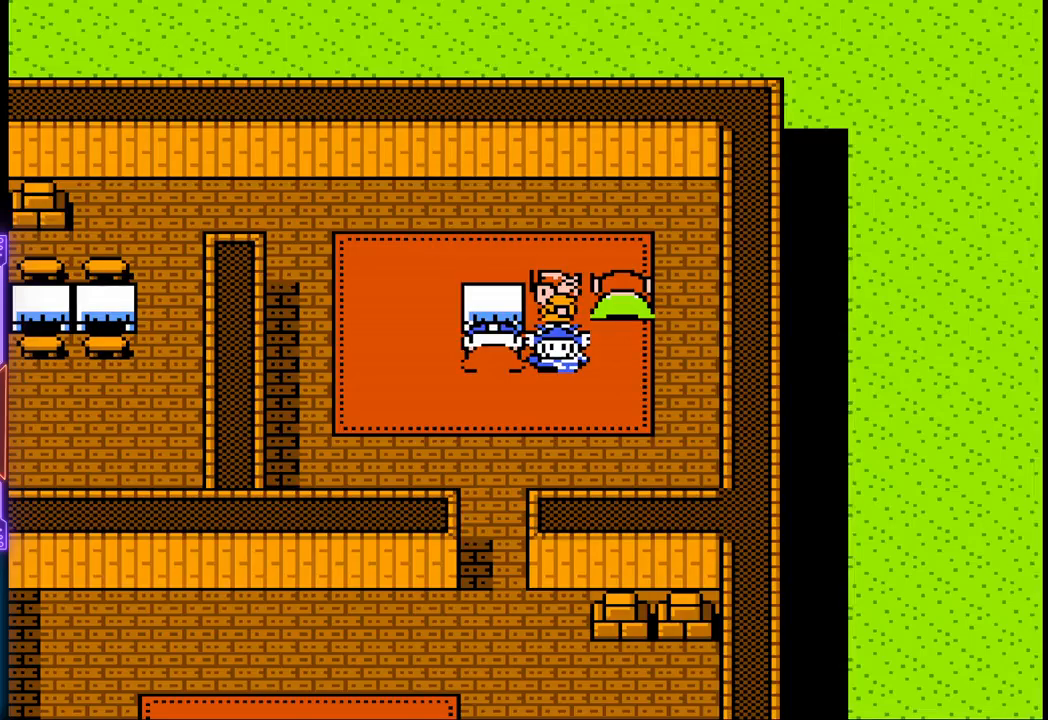
Gameplay with a controller (PlayStation layout); each line is a JSON object with the inputs held at the frame after it. "events" lists button and stick changes between this image and that frame as [ms after this image, input, new state], when the widget could be followed in between. Not read: L3 R3 left_stick right_stick.
{"buttons": ["DPAD_DOWN"], "events": [[150, "DPAD_DOWN", "down"]]}
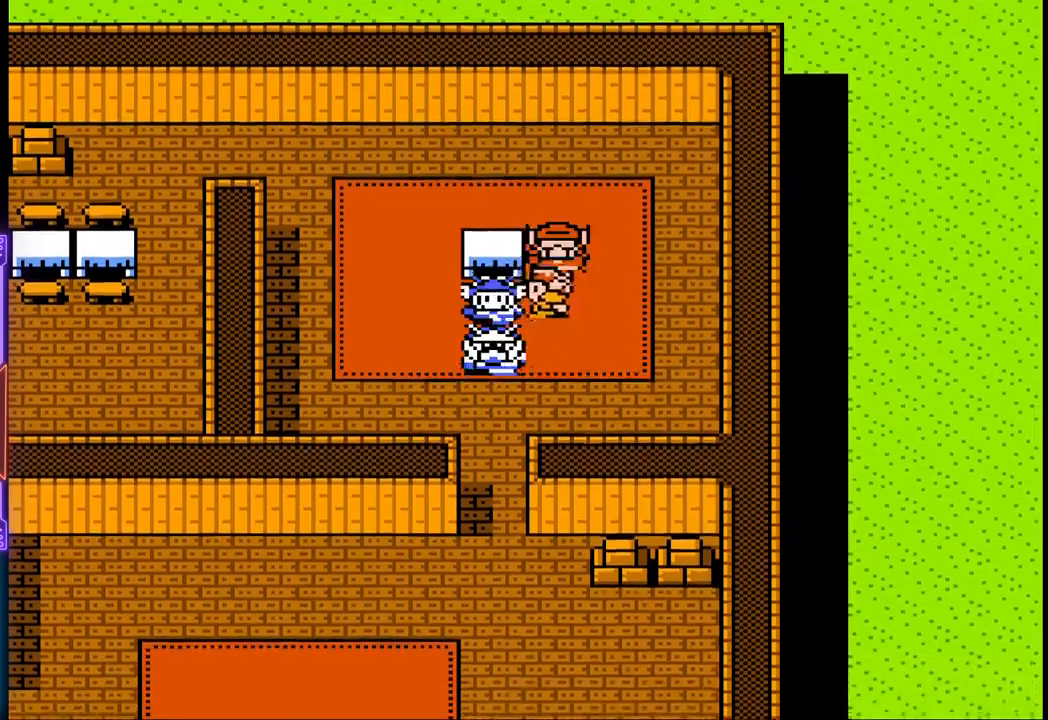
{"buttons": [], "events": [[200, "DPAD_DOWN", "up"]]}
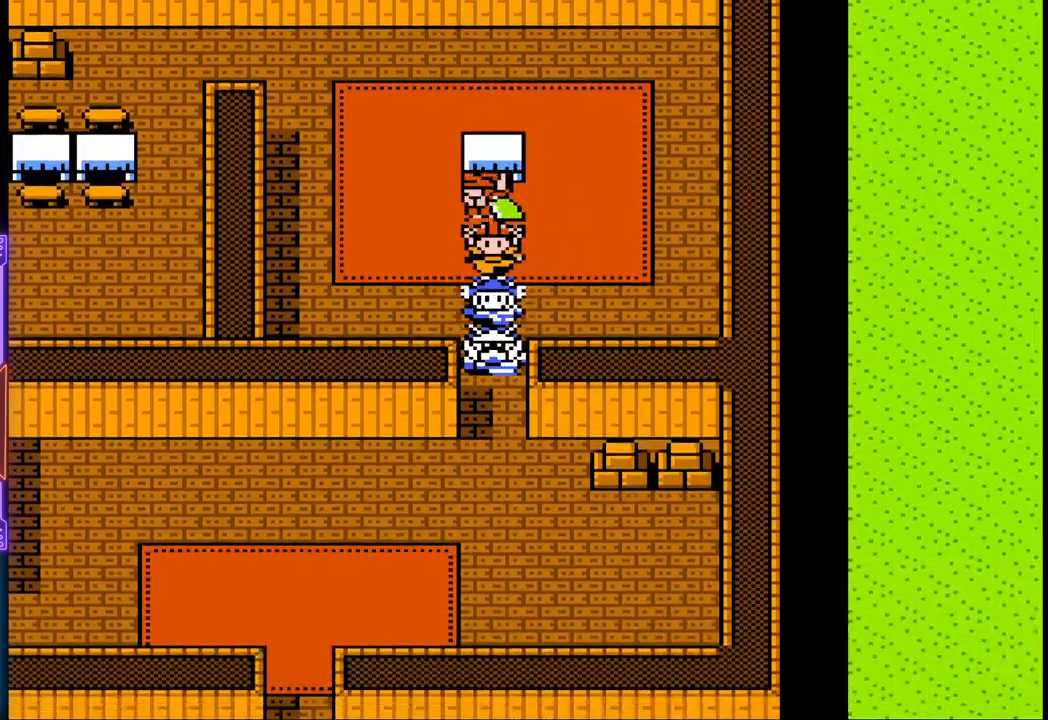
{"buttons": [], "events": []}
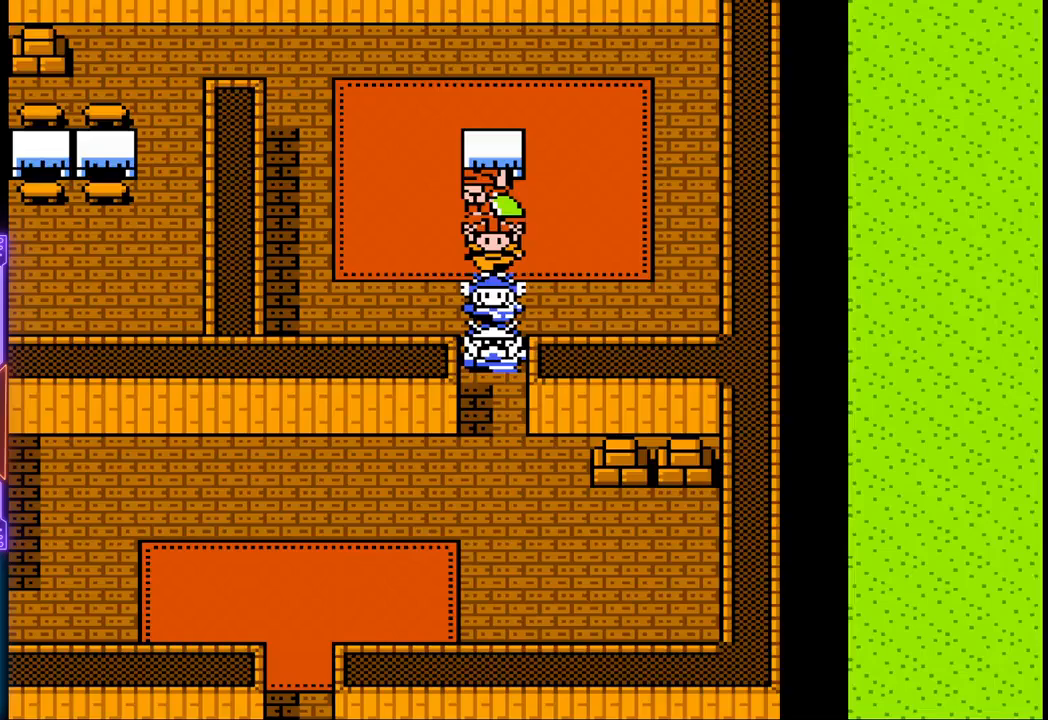
{"buttons": [], "events": []}
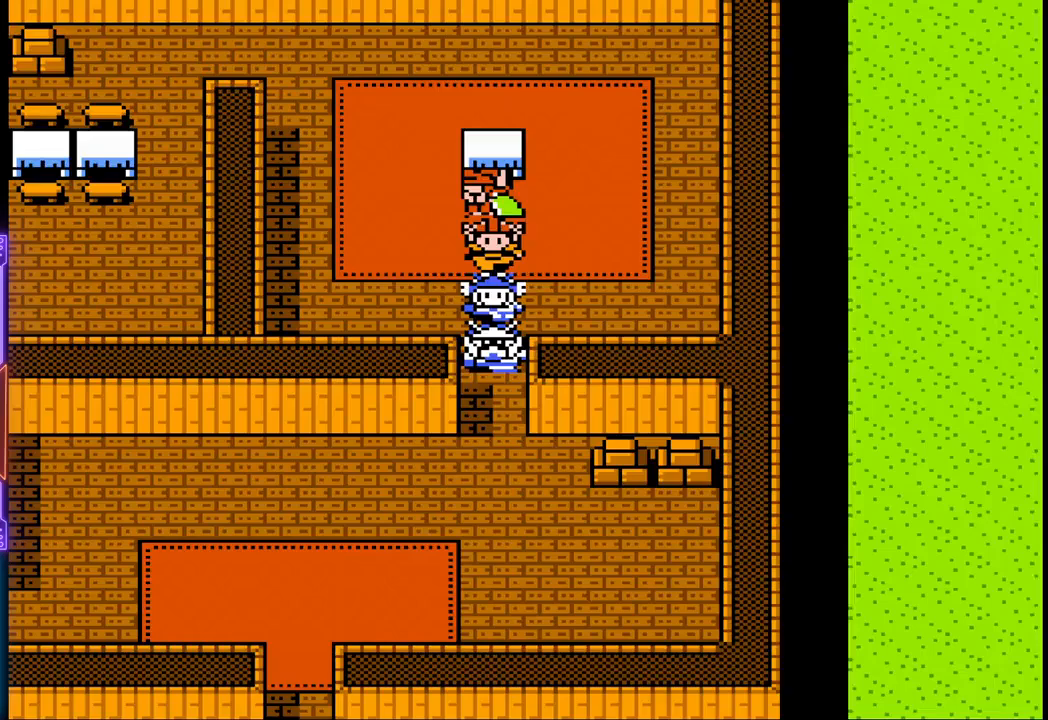
{"buttons": [], "events": []}
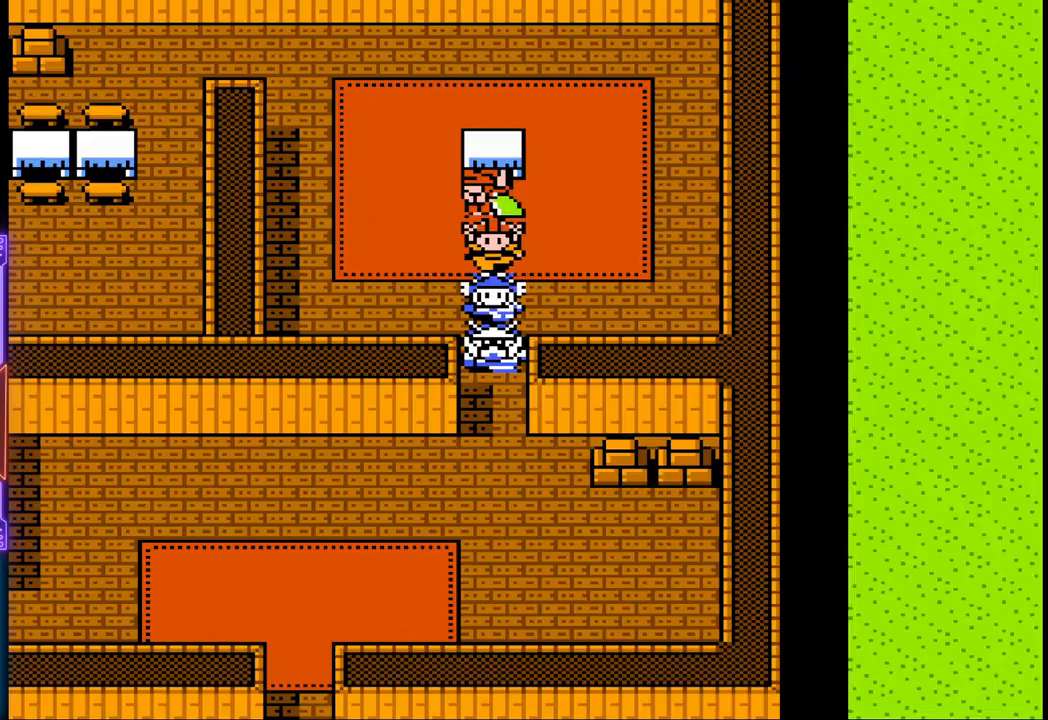
{"buttons": [], "events": []}
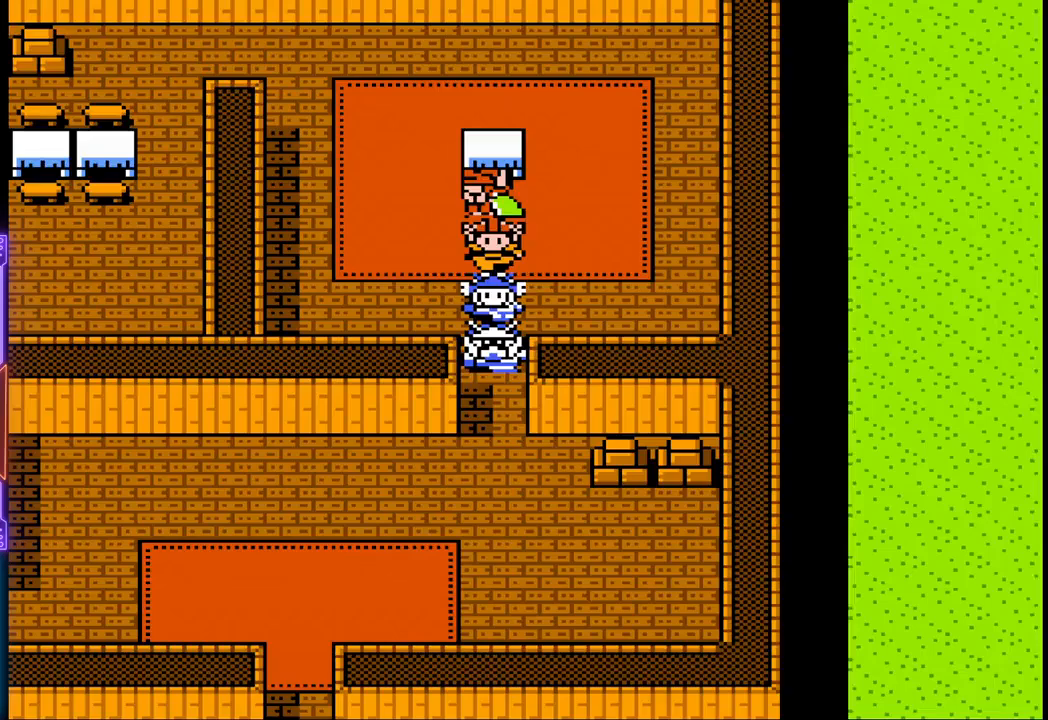
{"buttons": [], "events": []}
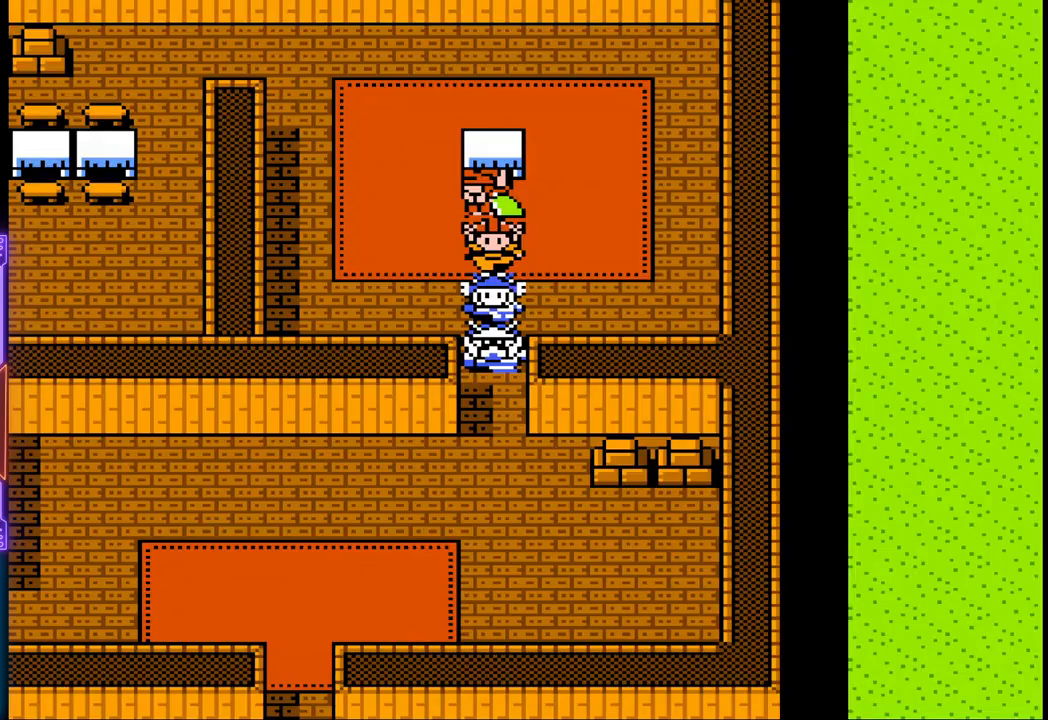
{"buttons": [], "events": []}
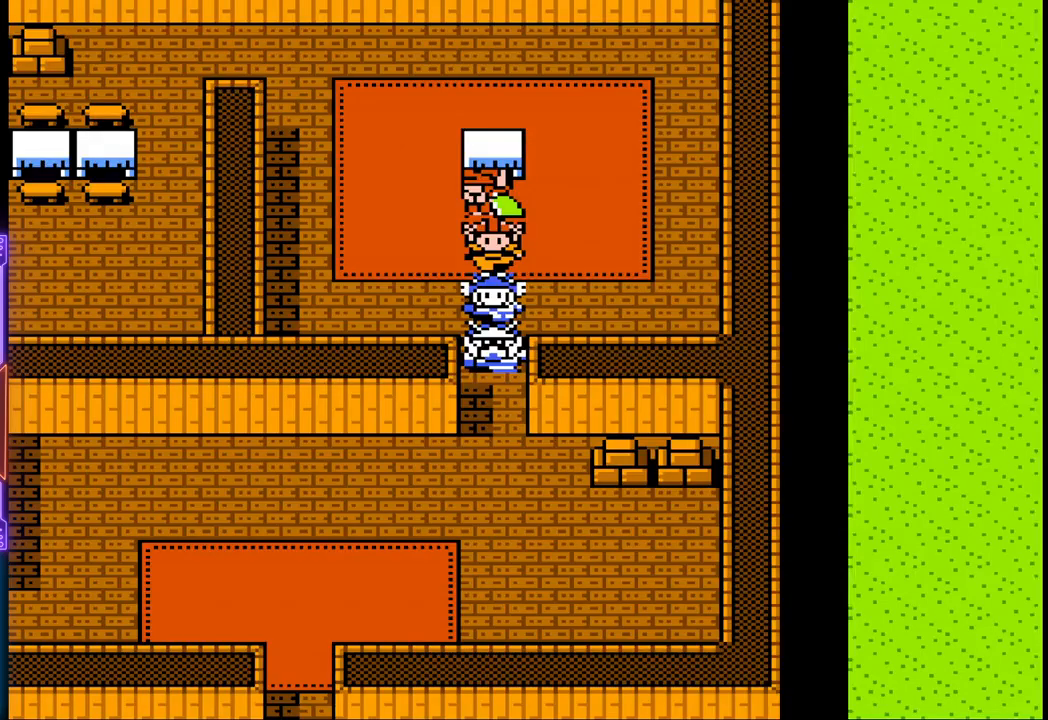
{"buttons": ["DPAD_DOWN"], "events": [[17, "DPAD_DOWN", "down"]]}
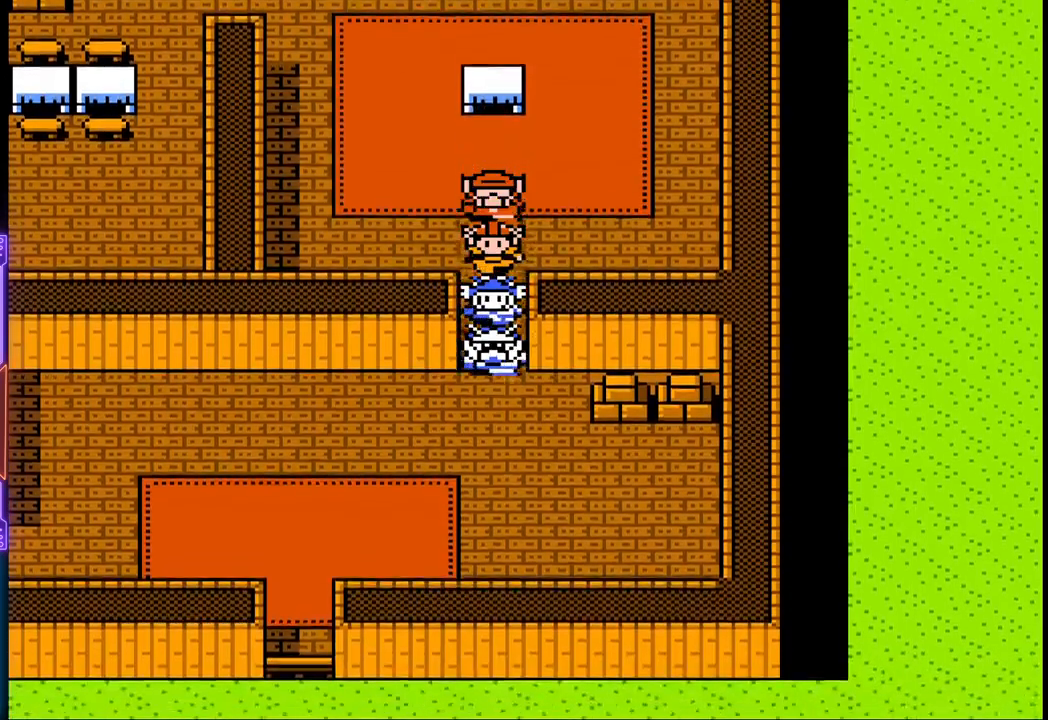
{"buttons": [], "events": [[183, "DPAD_DOWN", "up"]]}
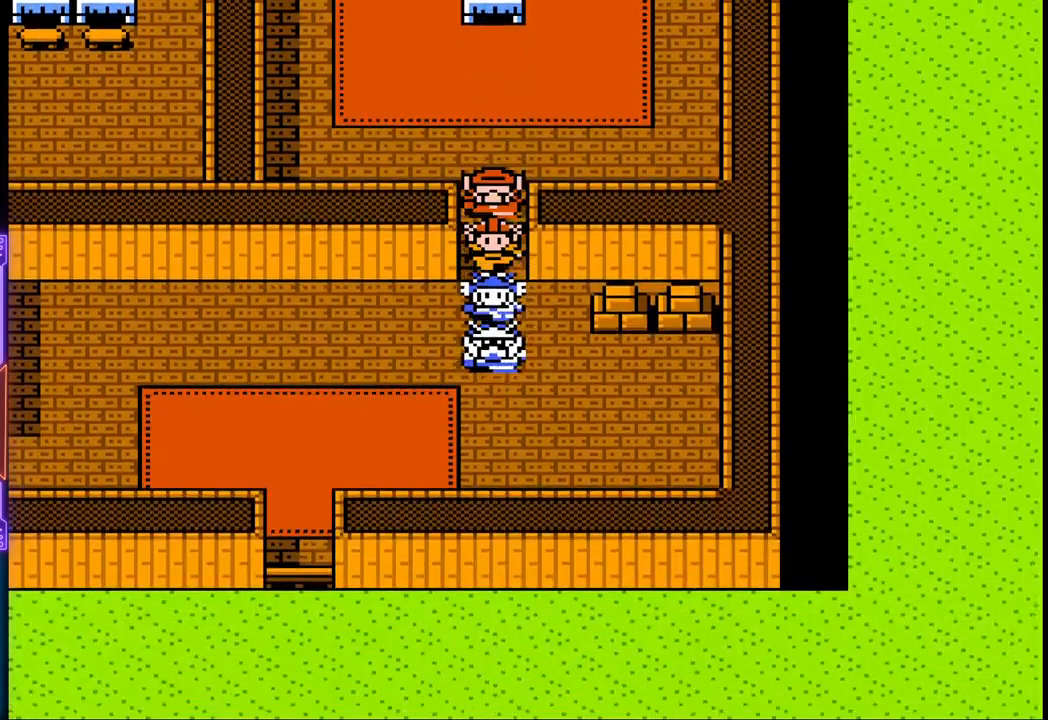
{"buttons": [], "events": []}
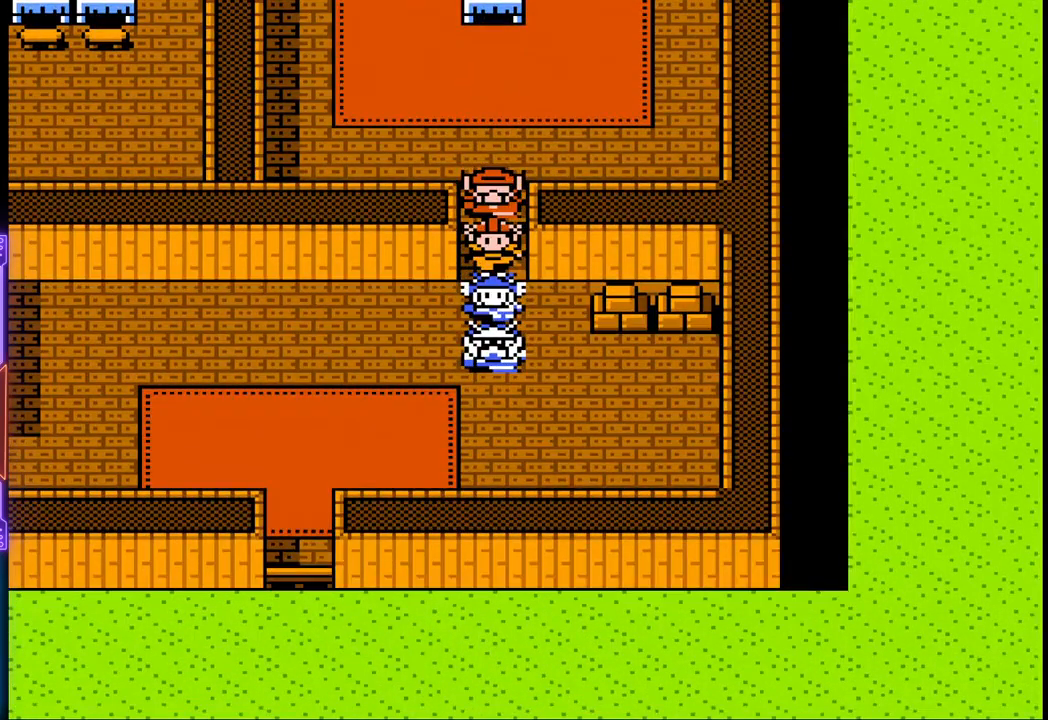
{"buttons": ["DPAD_LEFT"], "events": [[433, "DPAD_LEFT", "down"]]}
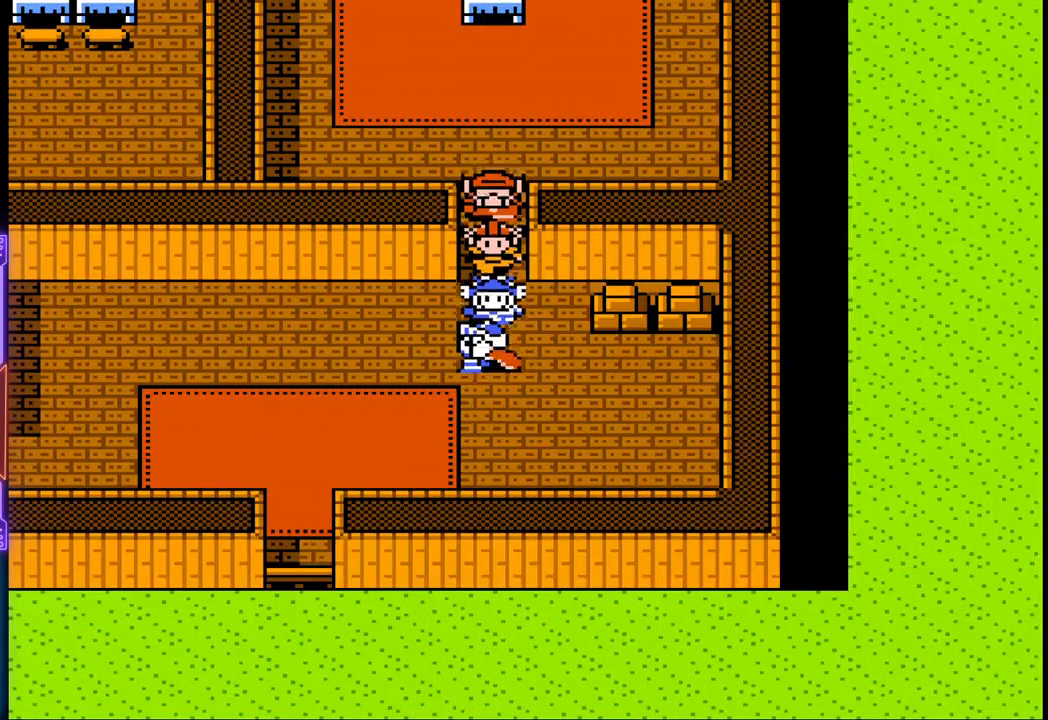
{"buttons": ["DPAD_DOWN", "DPAD_LEFT"], "events": [[350, "DPAD_DOWN", "down"]]}
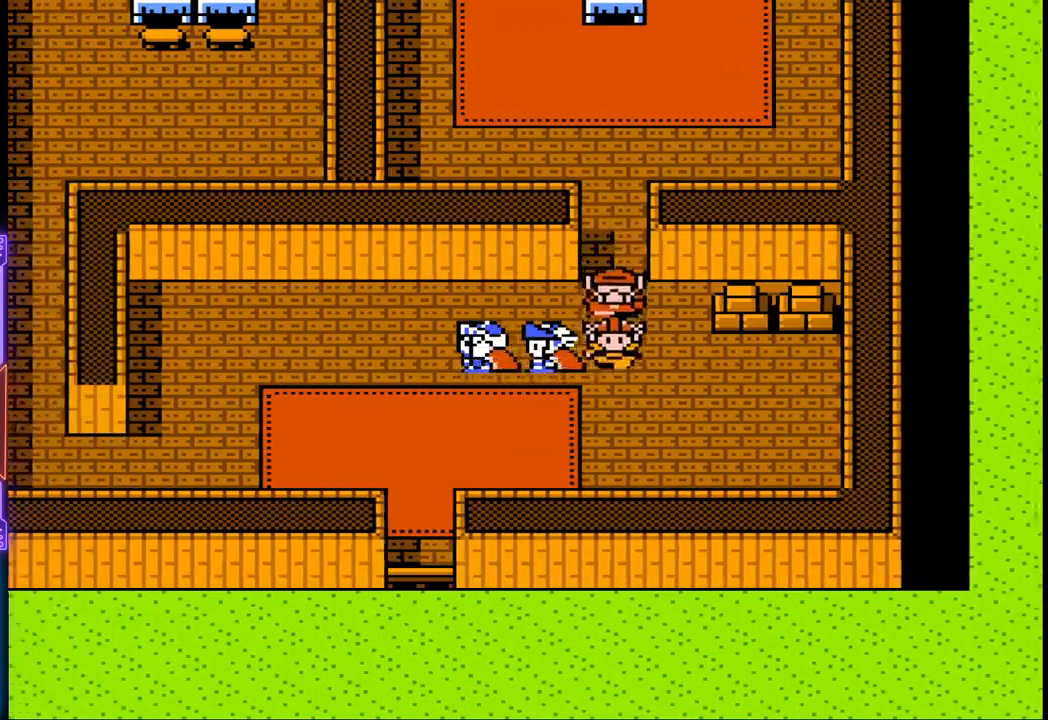
{"buttons": ["DPAD_DOWN"], "events": [[33, "DPAD_LEFT", "up"]]}
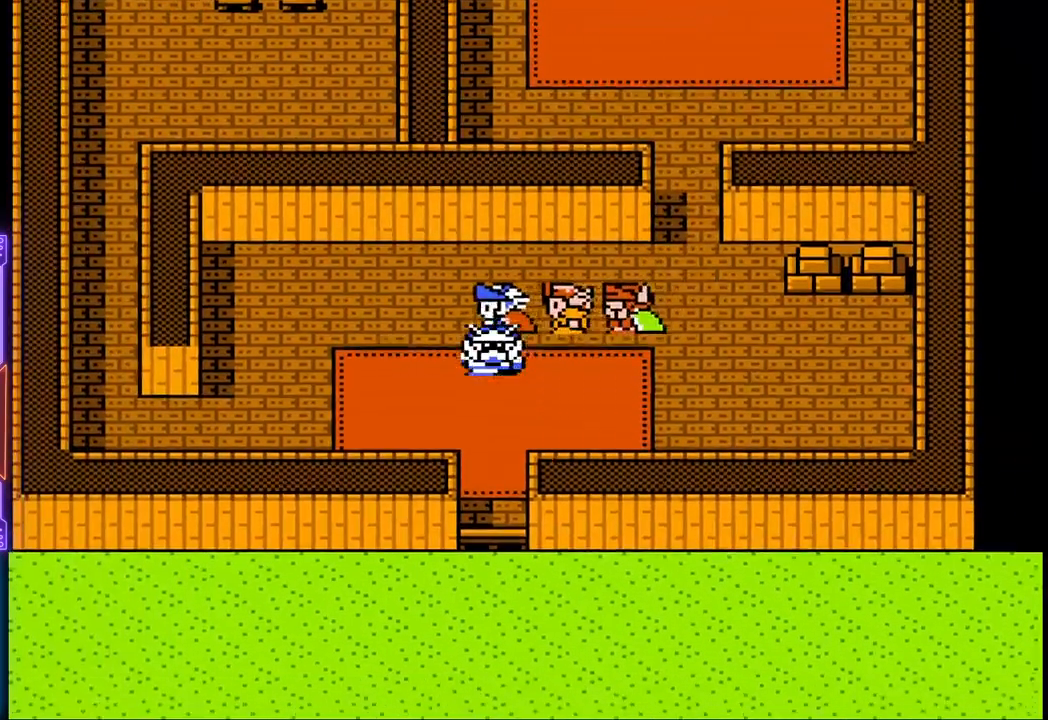
{"buttons": ["DPAD_DOWN"], "events": []}
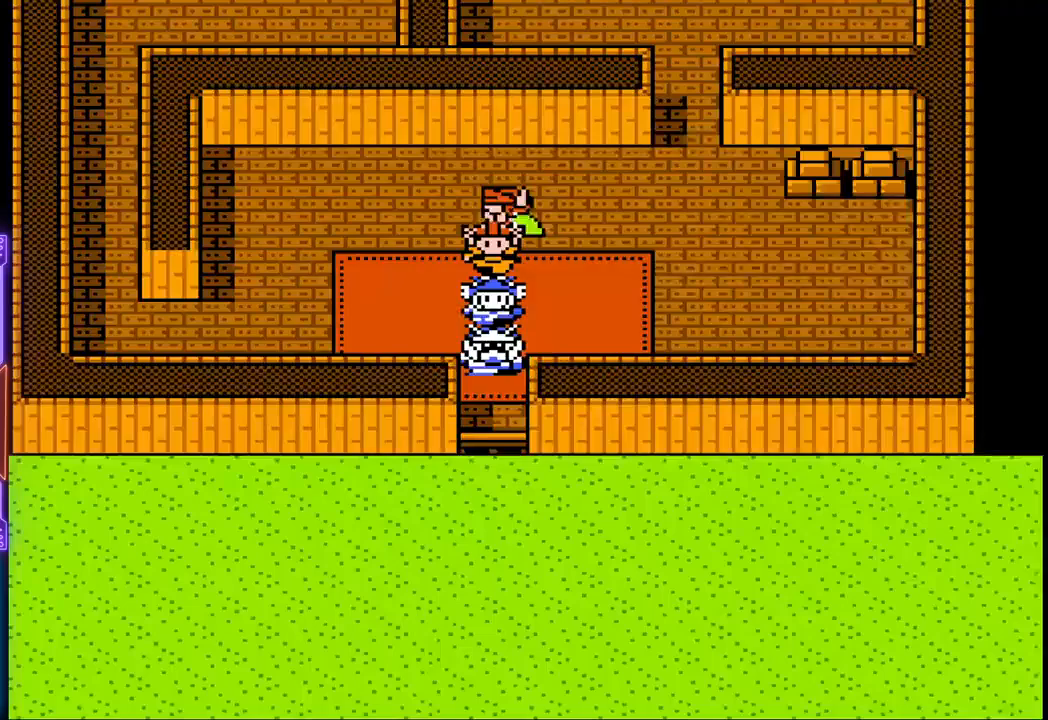
{"buttons": ["DPAD_DOWN"], "events": []}
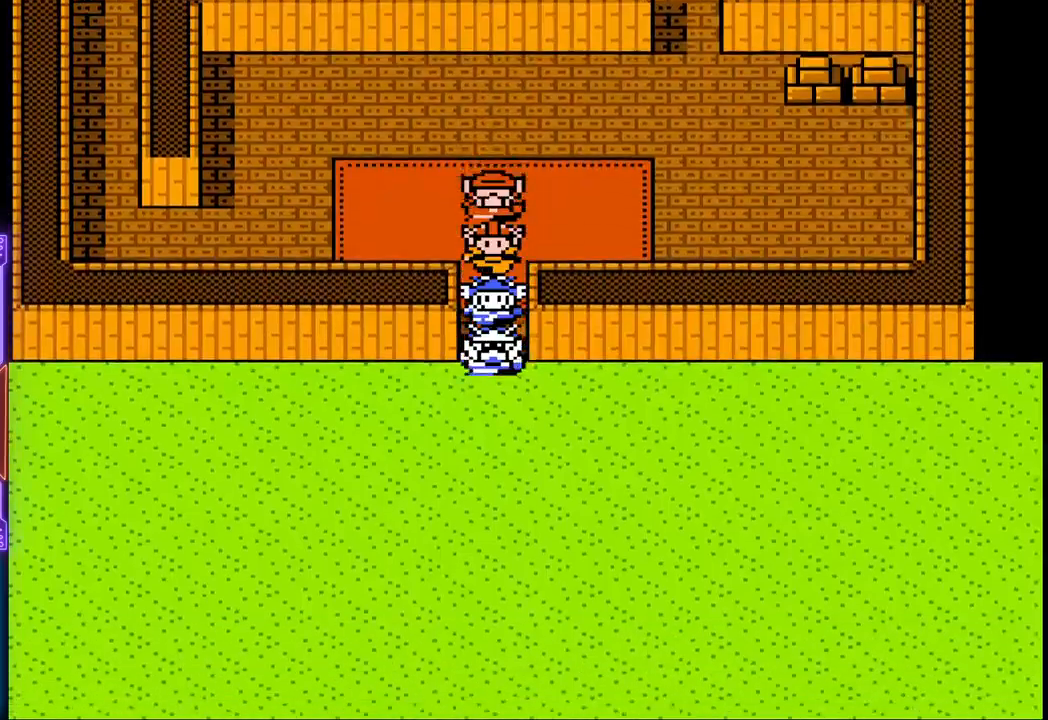
{"buttons": ["DPAD_DOWN"], "events": []}
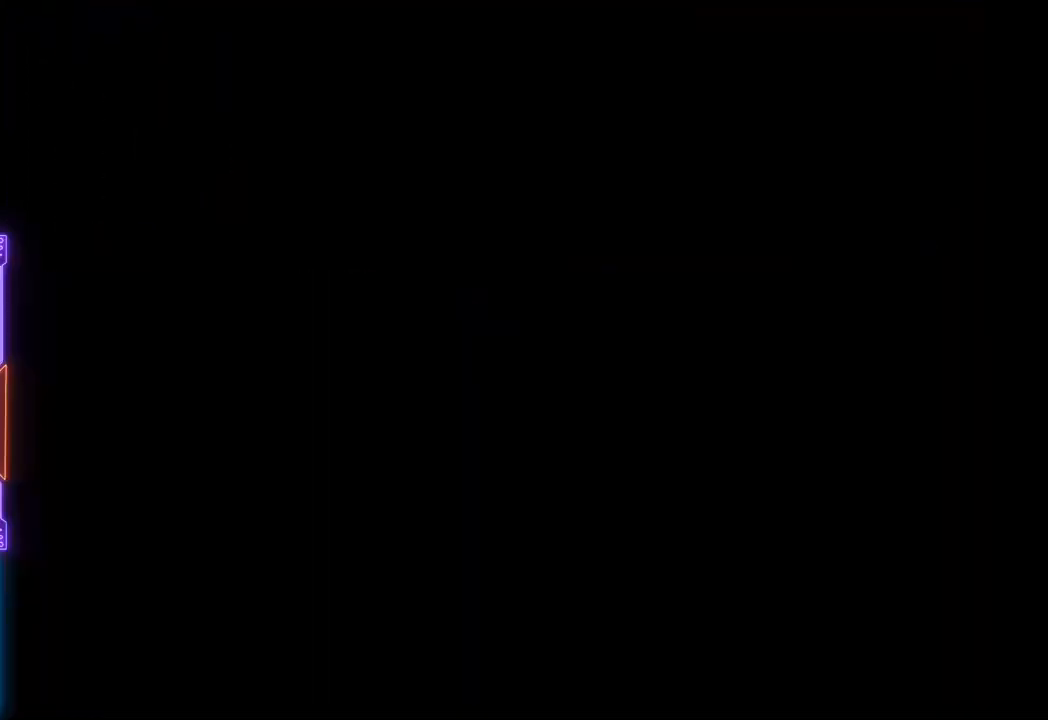
{"buttons": [], "events": [[67, "DPAD_DOWN", "up"]]}
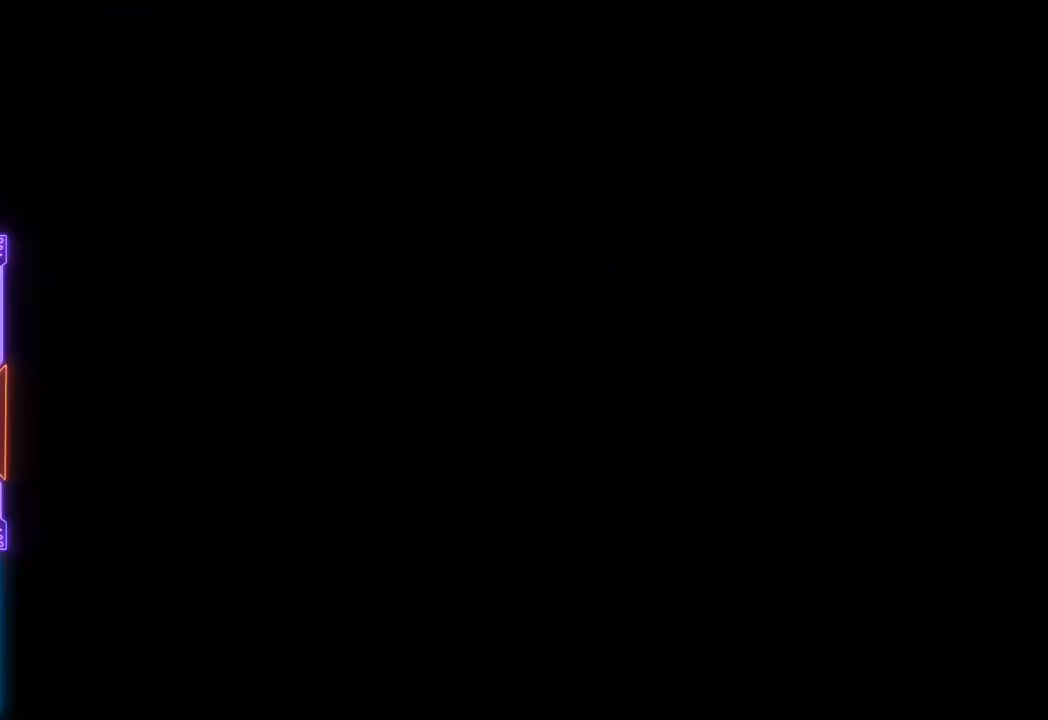
{"buttons": [], "events": []}
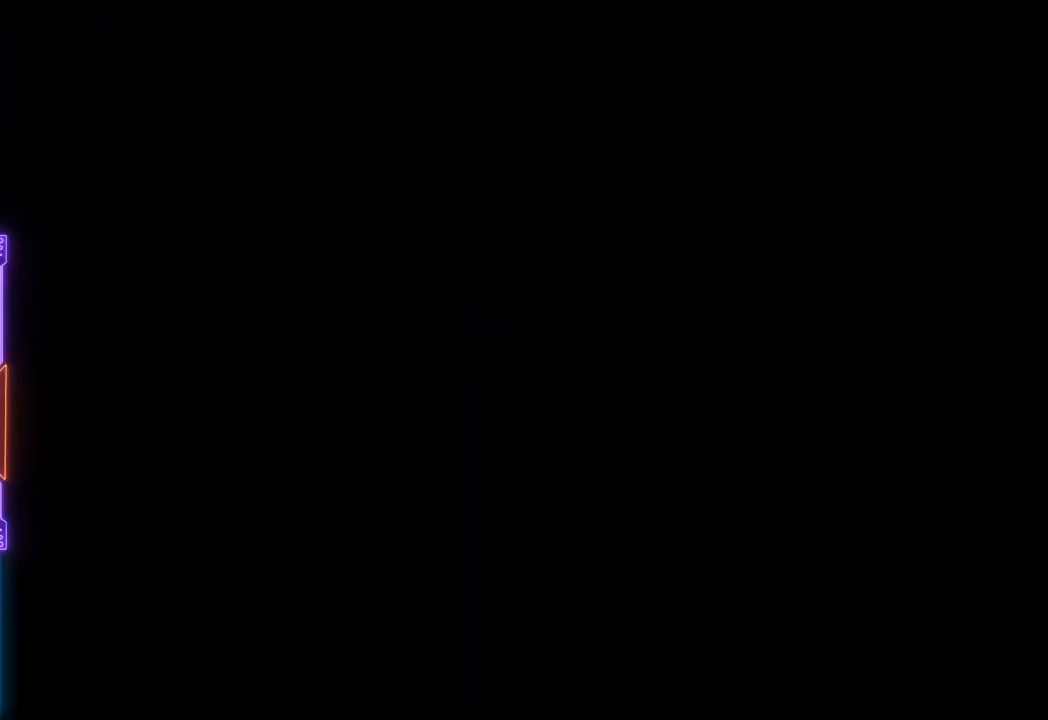
{"buttons": [], "events": []}
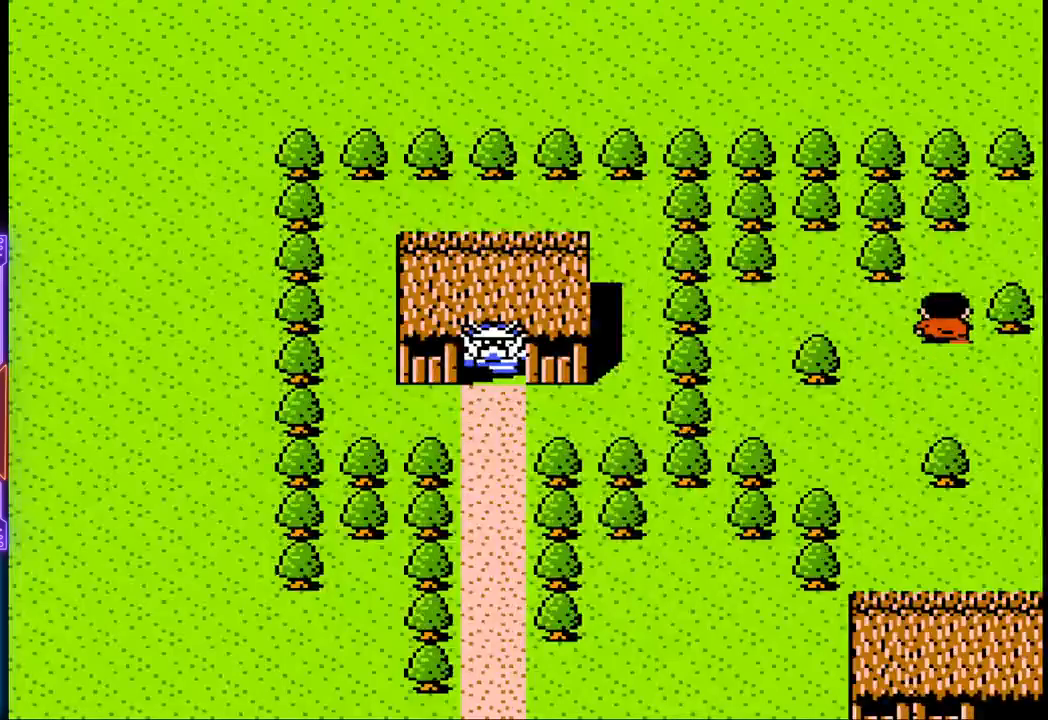
{"buttons": [], "events": []}
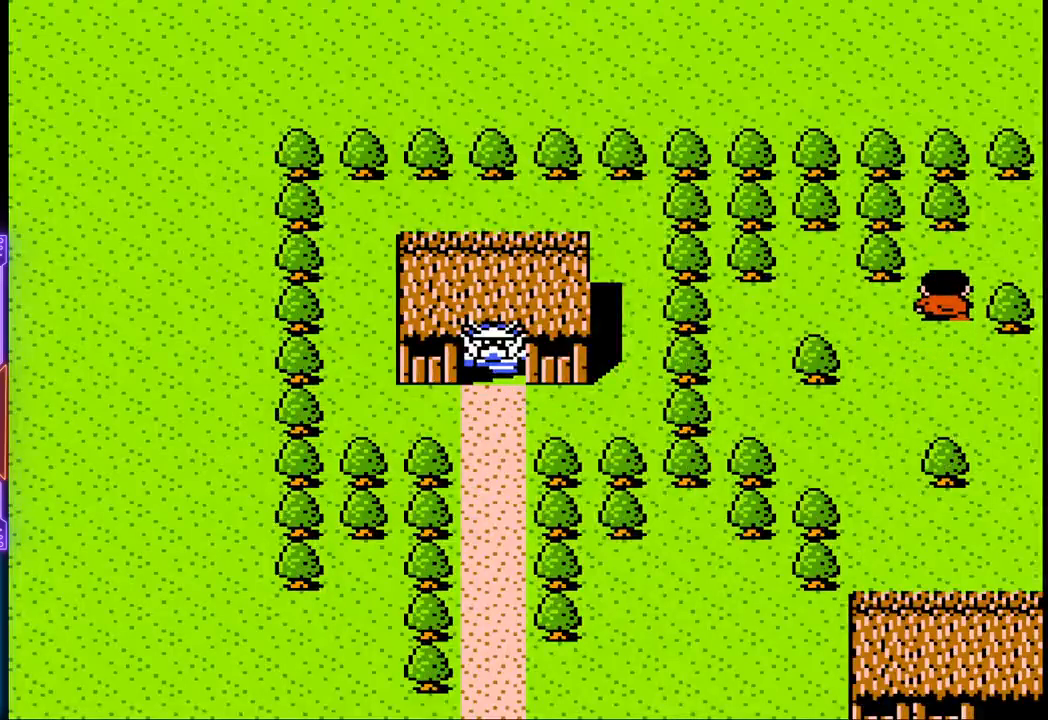
{"buttons": [], "events": []}
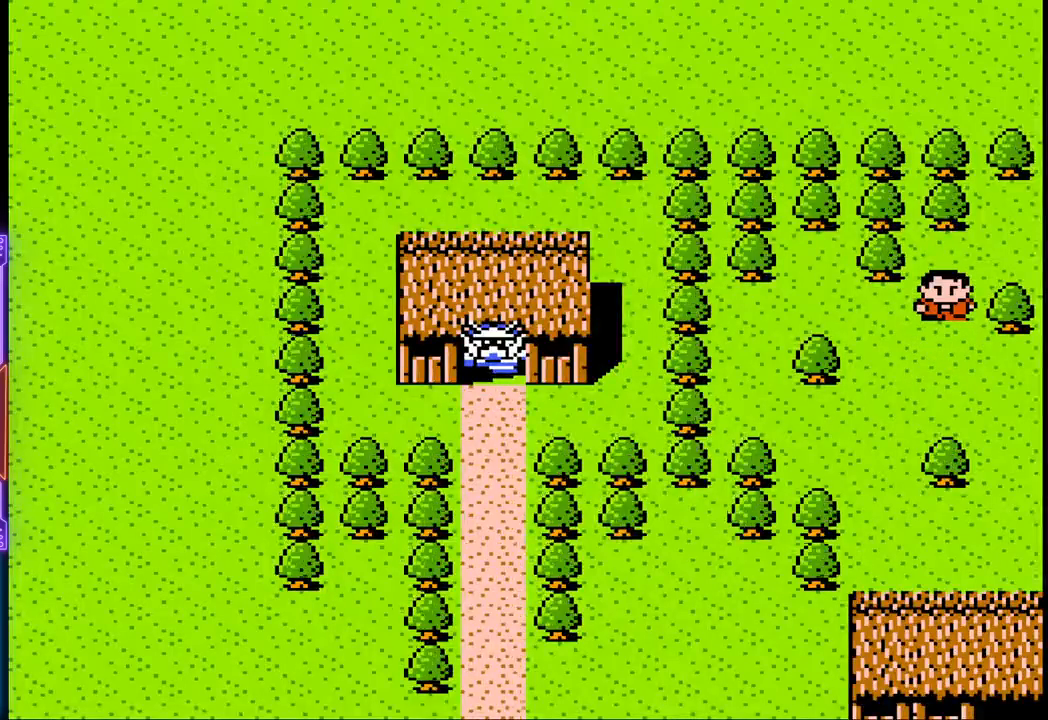
{"buttons": ["DPAD_DOWN"], "events": [[117, "DPAD_DOWN", "down"]]}
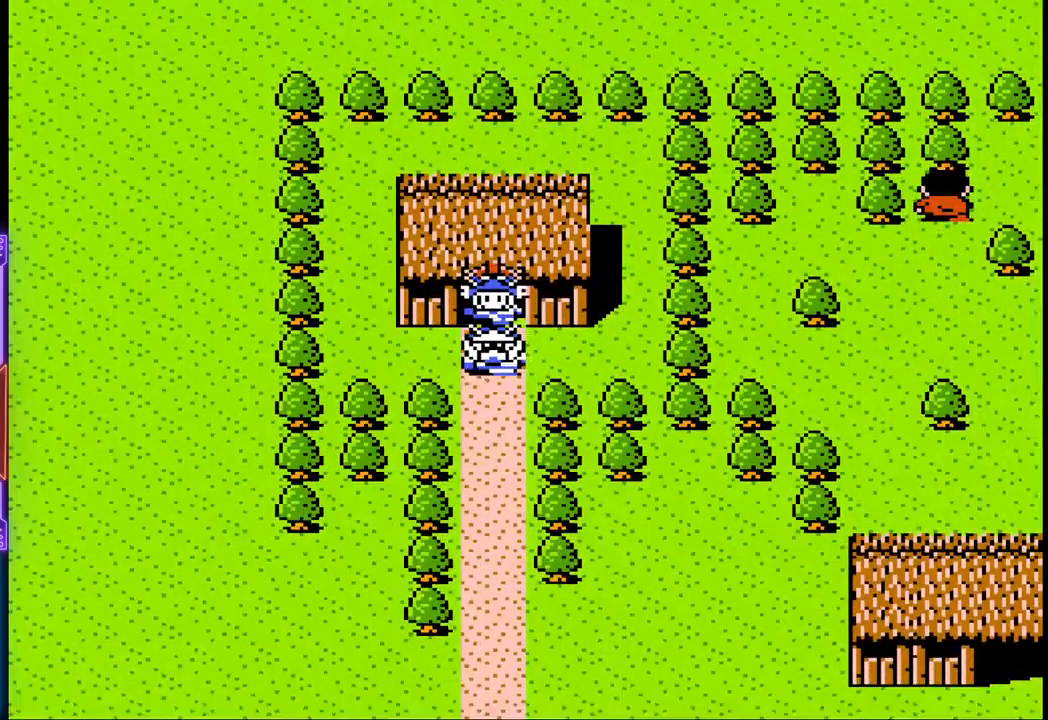
{"buttons": ["DPAD_RIGHT"], "events": [[100, "DPAD_DOWN", "up"], [333, "DPAD_RIGHT", "down"]]}